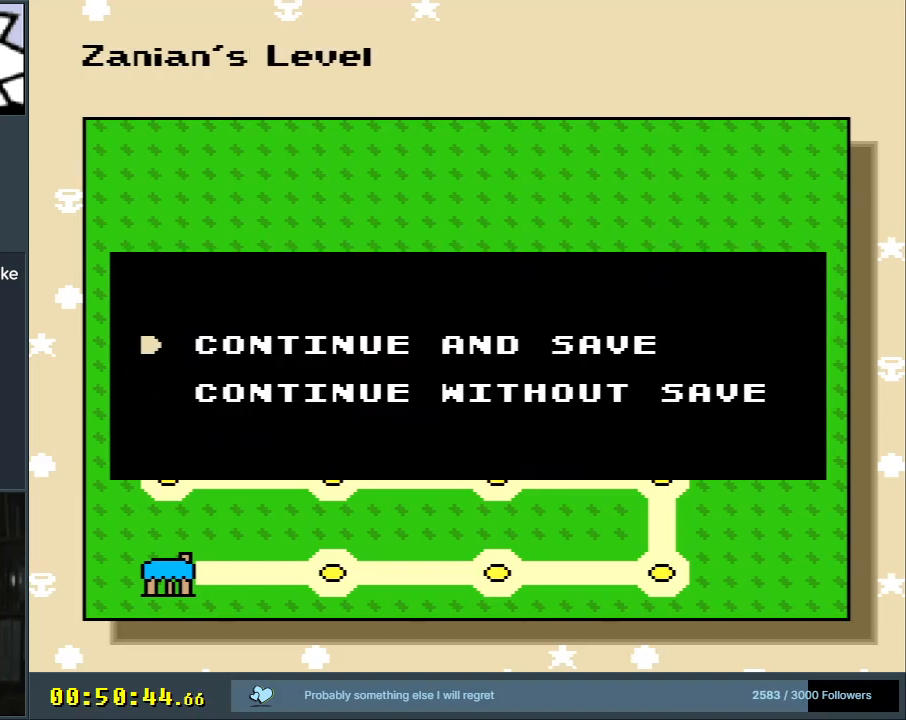
Gameplay with a controller (Nintendo layout); each line is a JSON object with the inputs held at the frame after it. "events" lists button and stick changes between this image and that frame as [ms after this image, input, new state], when the widget could be followed in between. Not read: L3 R3.
{"buttons": [], "events": [[117, "A", "down"], [267, "A", "up"]]}
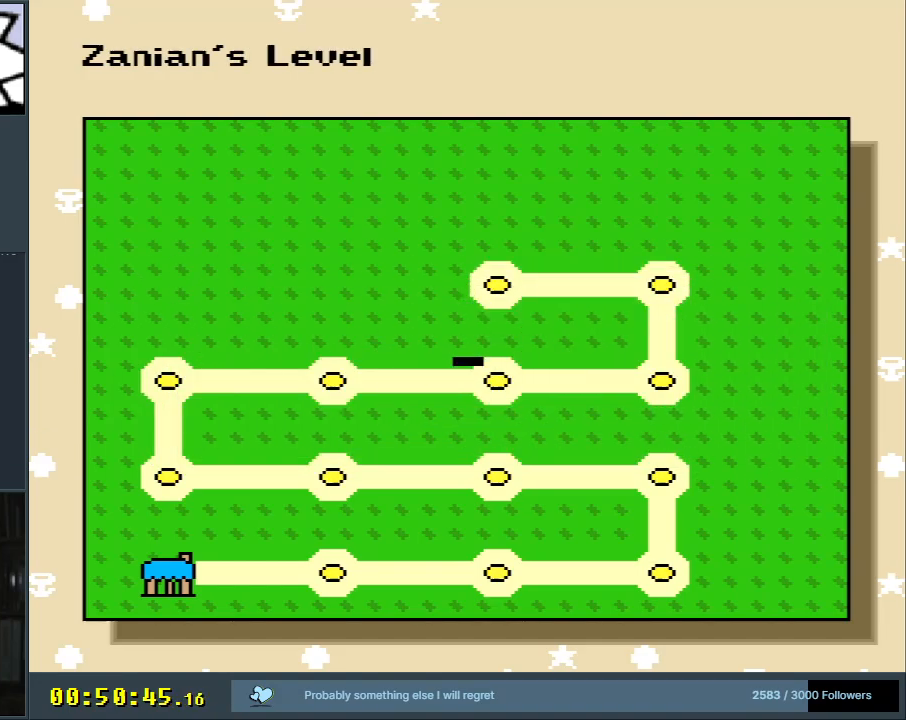
{"buttons": [], "events": []}
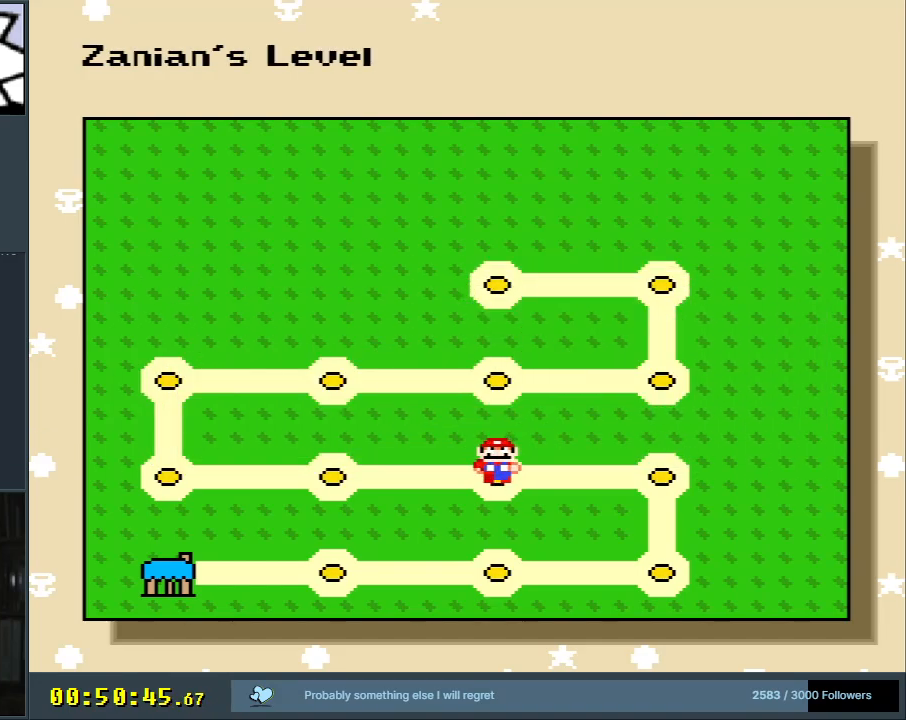
{"buttons": [], "events": []}
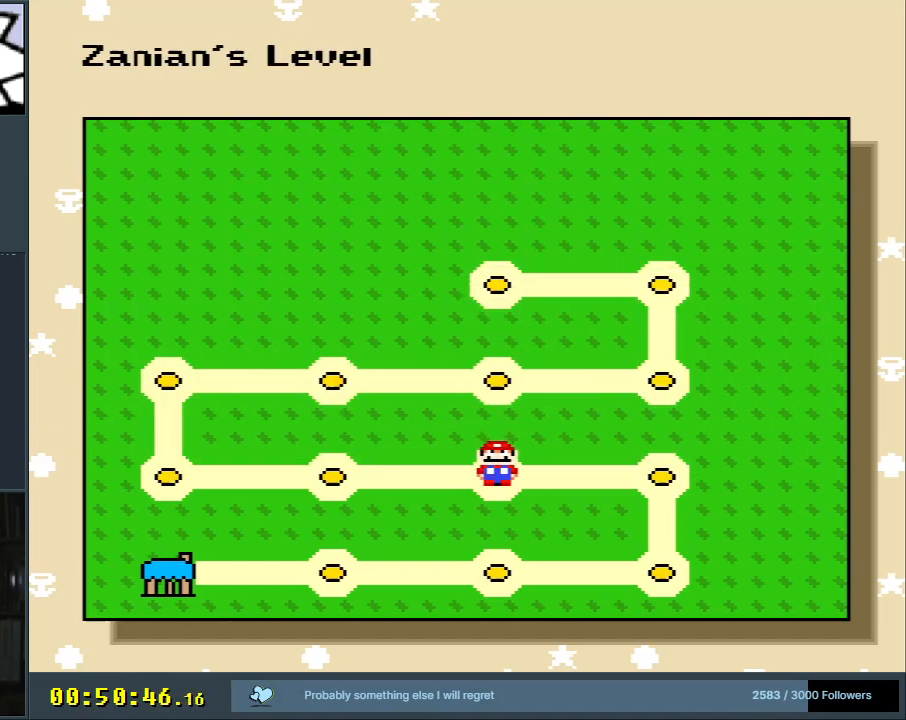
{"buttons": [], "events": []}
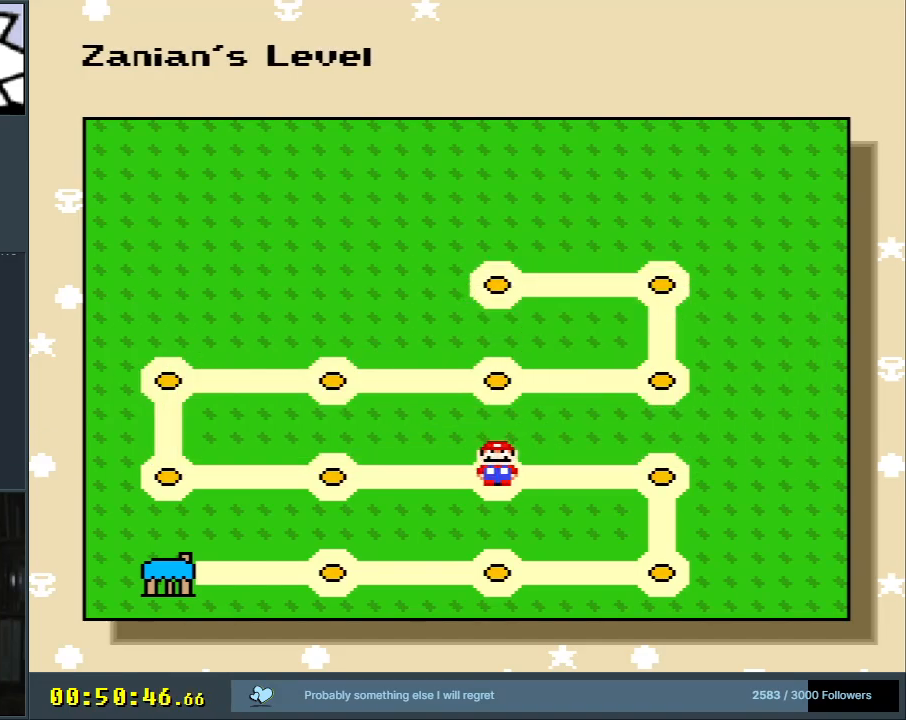
{"buttons": [], "events": []}
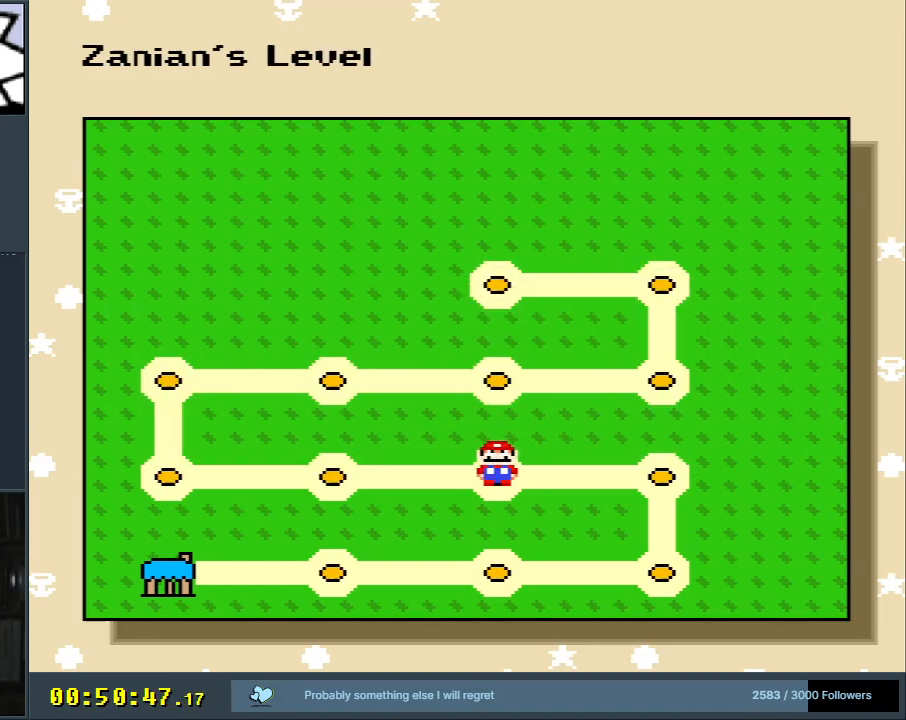
{"buttons": [], "events": []}
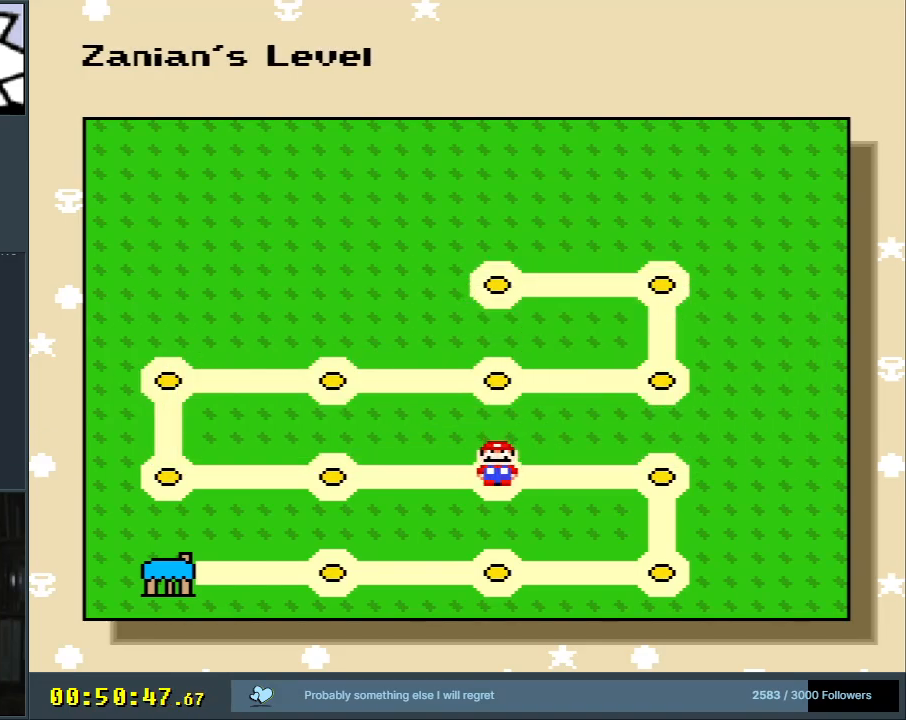
{"buttons": [], "events": [[217, "A", "down"], [350, "A", "up"]]}
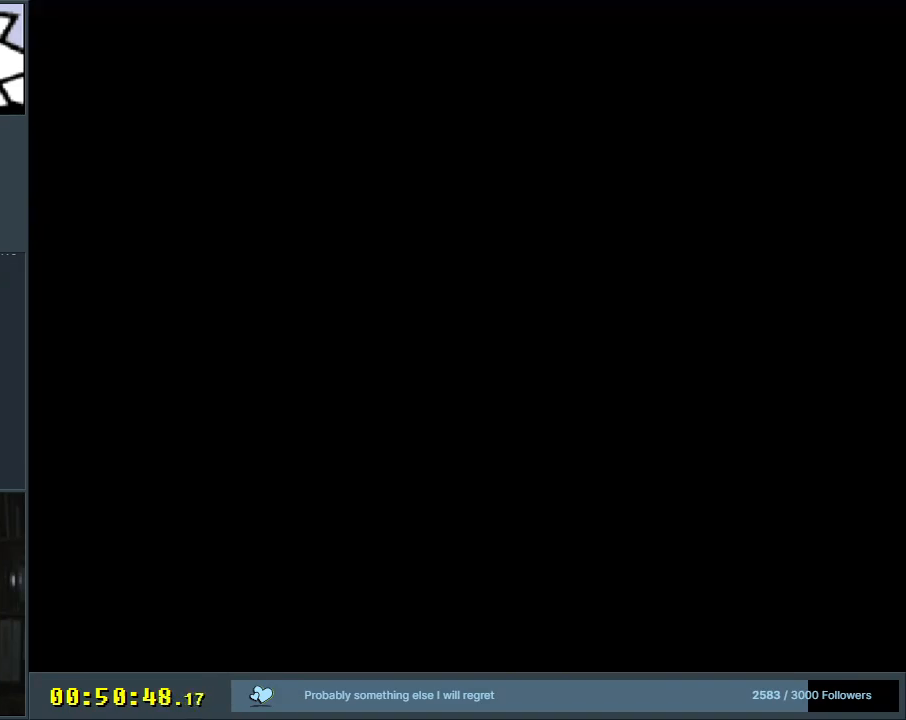
{"buttons": [], "events": []}
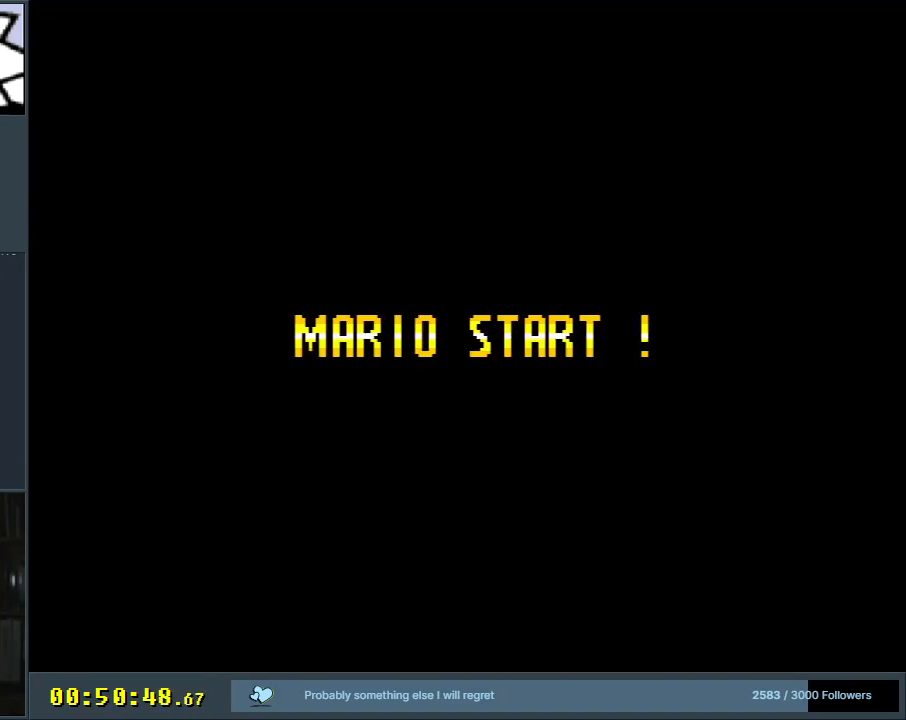
{"buttons": [], "events": []}
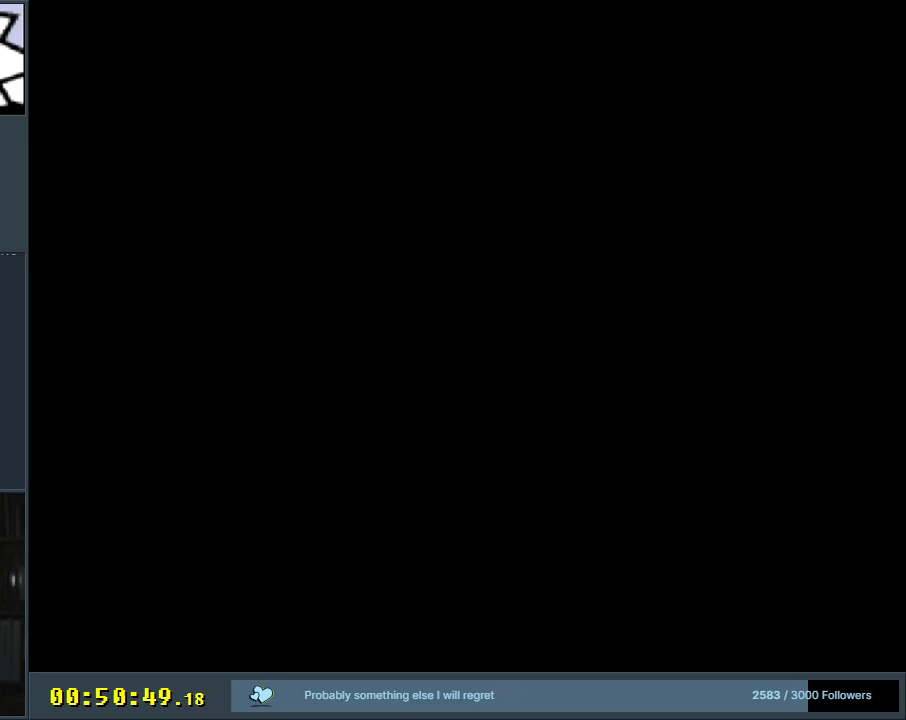
{"buttons": [], "events": []}
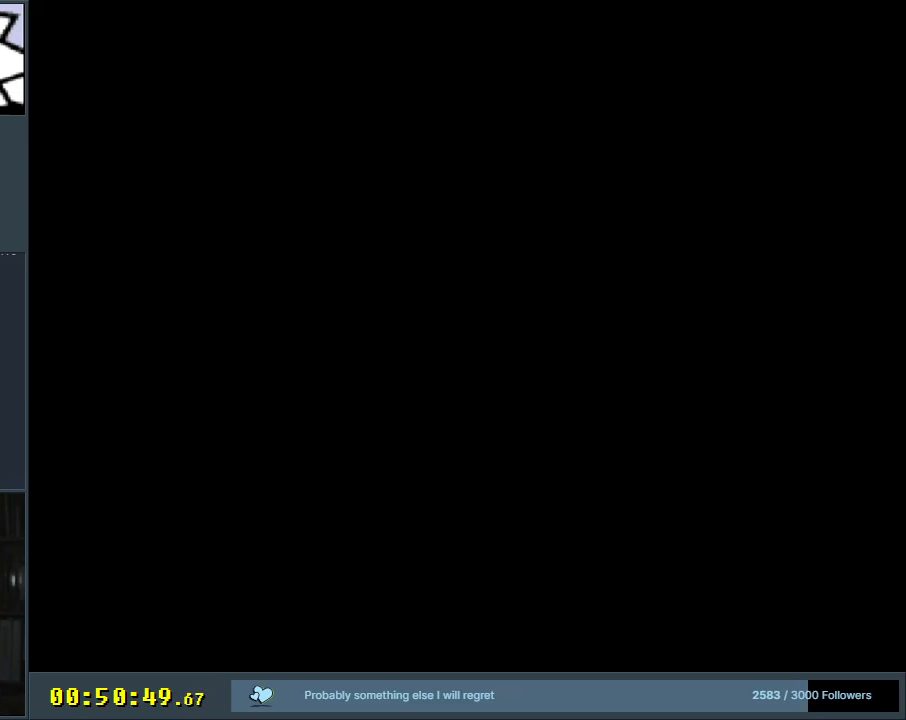
{"buttons": [], "events": []}
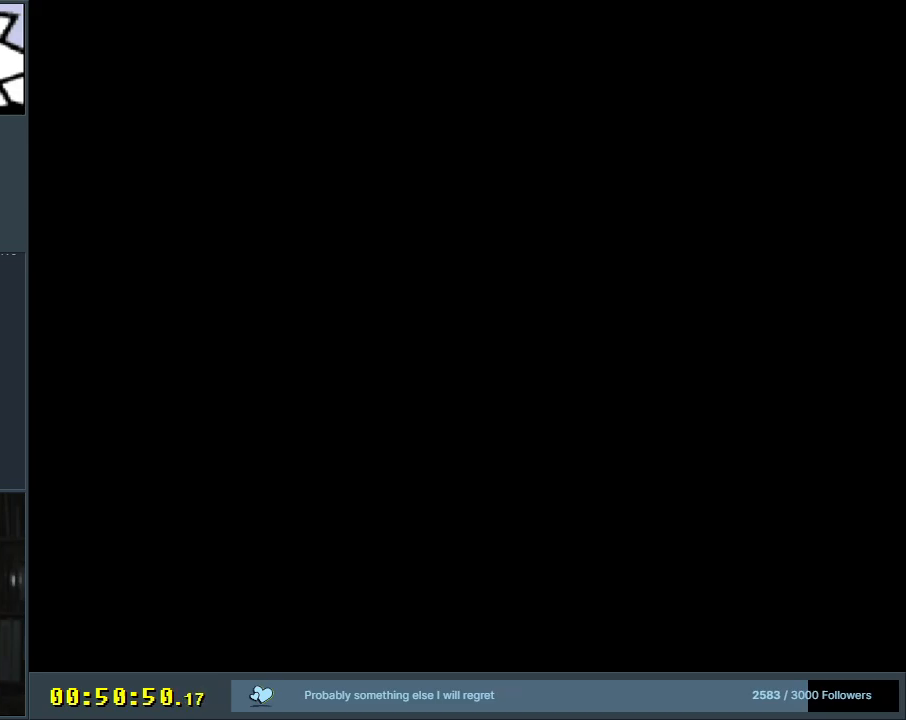
{"buttons": ["Y"], "events": [[233, "Y", "down"]]}
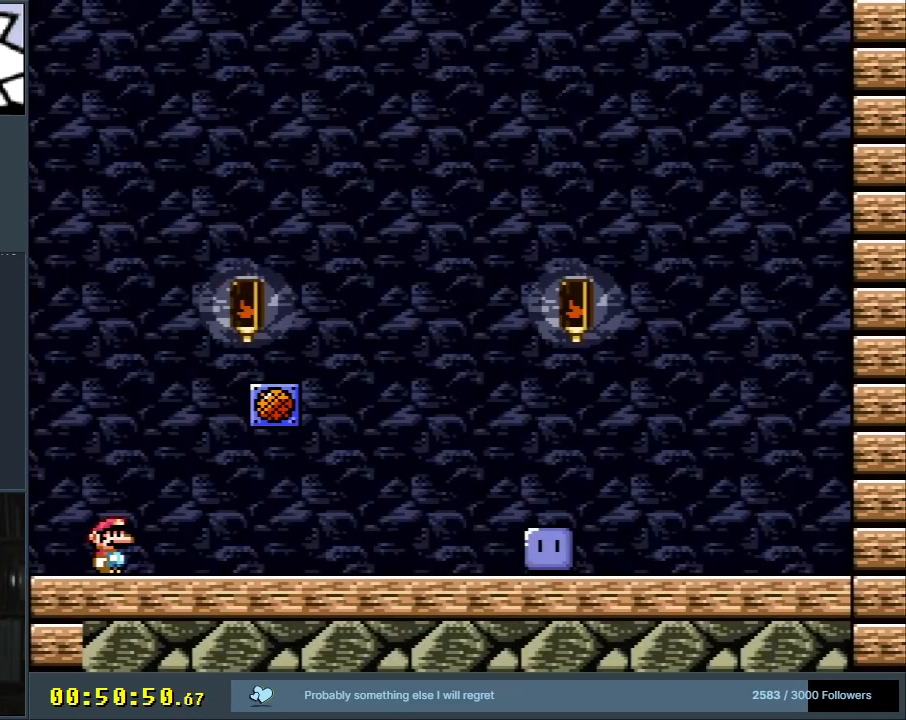
{"buttons": ["Y", "DPAD_RIGHT"], "events": [[217, "DPAD_RIGHT", "down"]]}
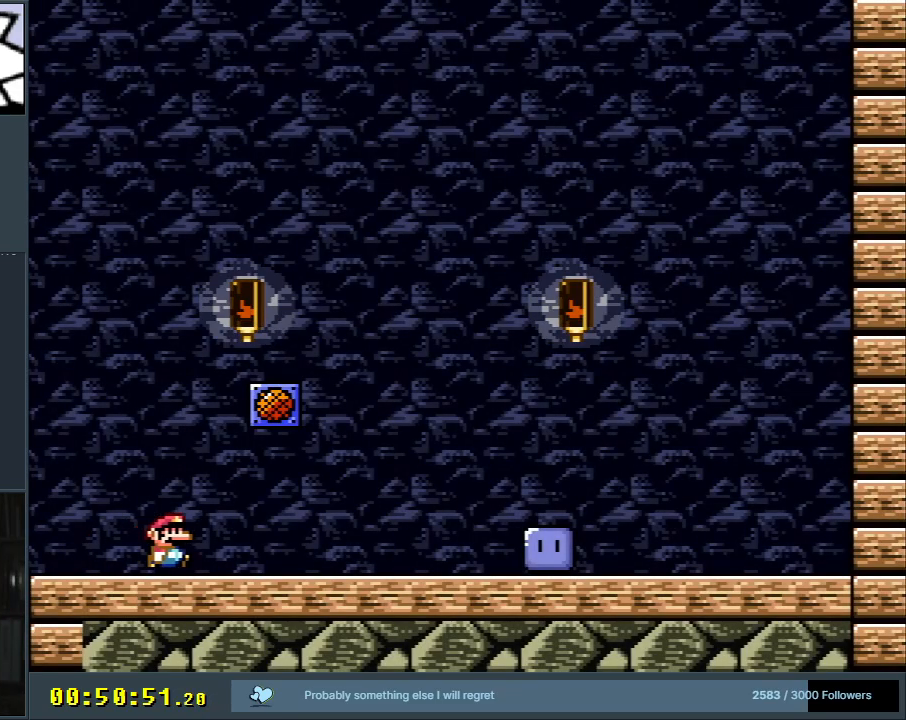
{"buttons": [], "events": [[100, "B", "down"], [150, "DPAD_RIGHT", "up"], [300, "B", "up"], [300, "Y", "up"]]}
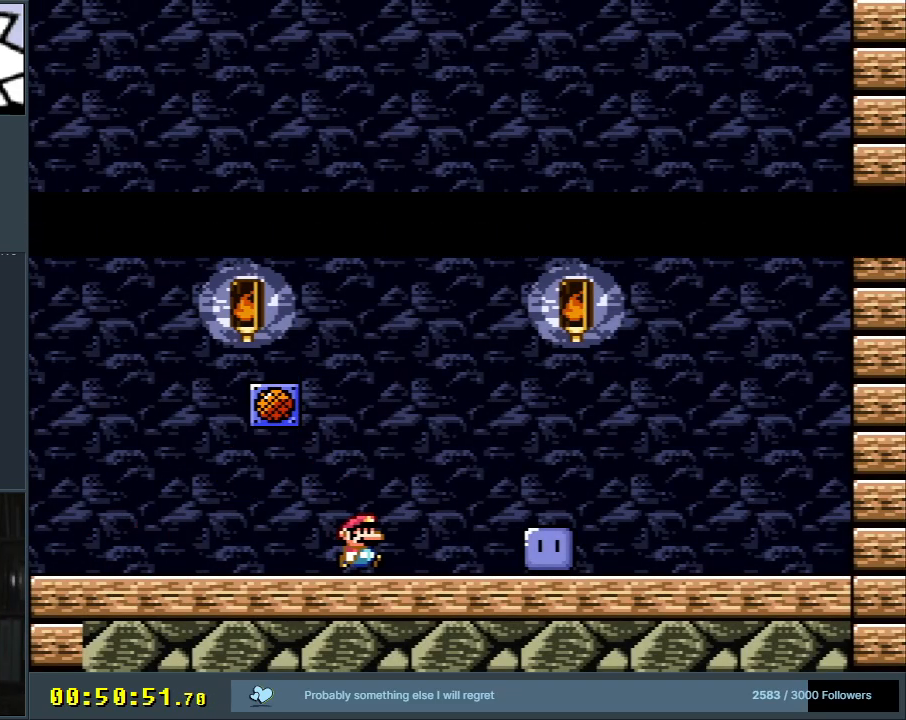
{"buttons": [], "events": []}
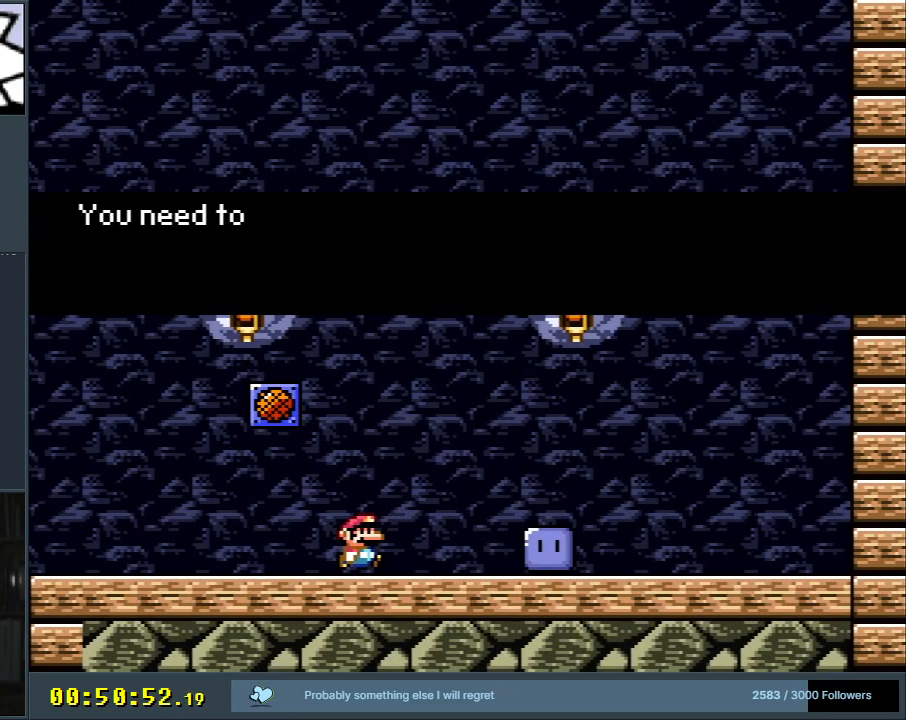
{"buttons": [], "events": []}
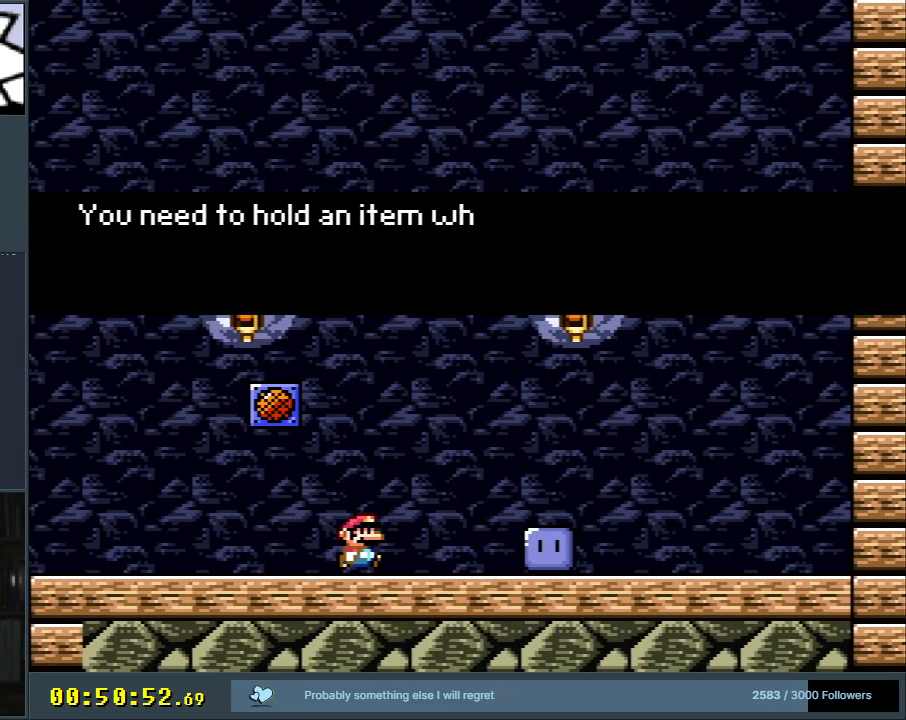
{"buttons": [], "events": []}
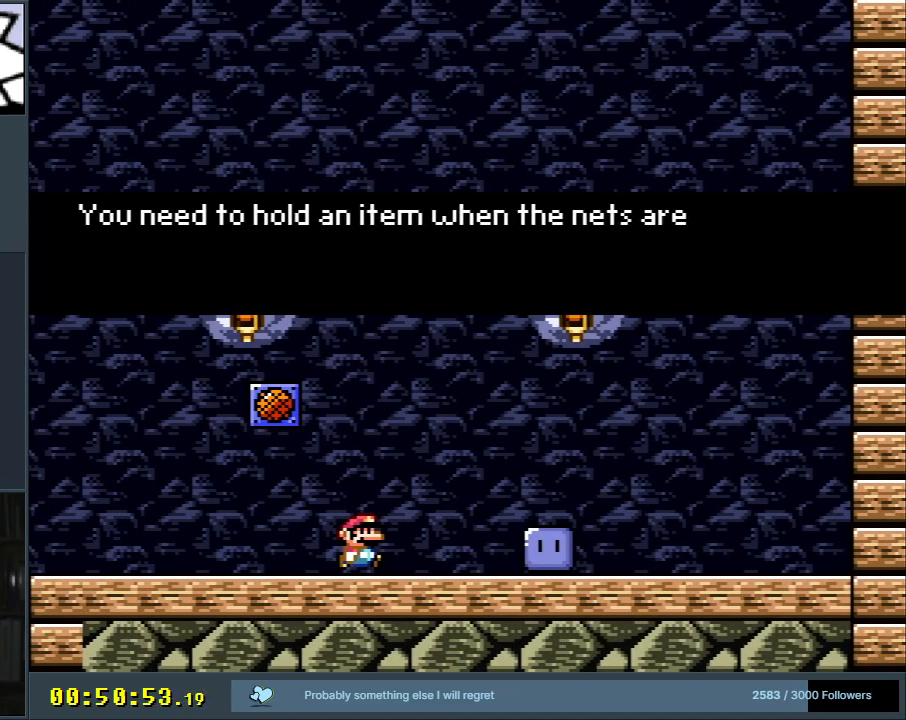
{"buttons": [], "events": []}
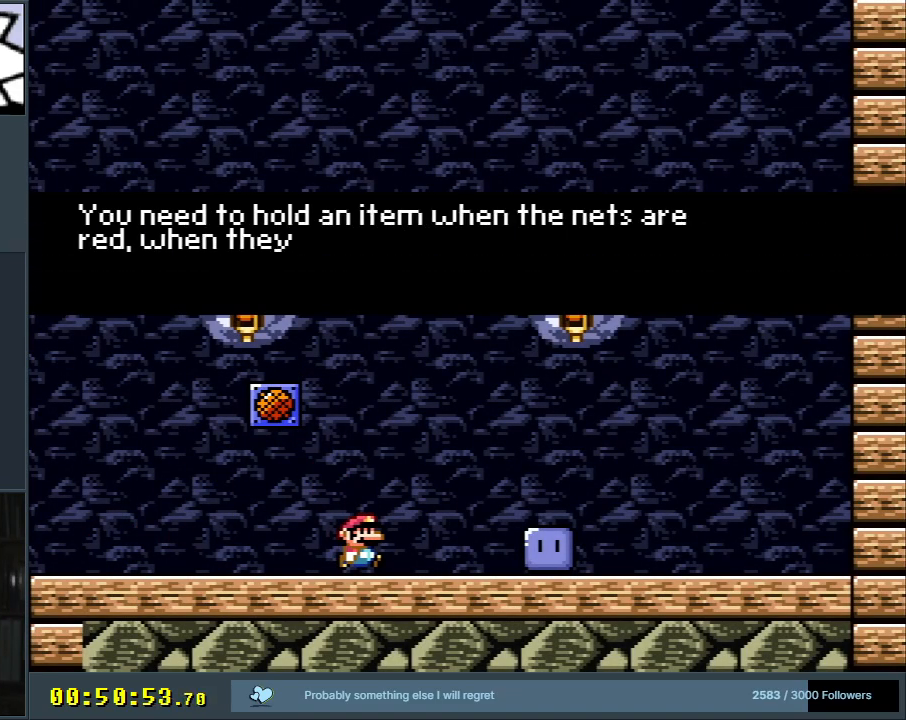
{"buttons": [], "events": []}
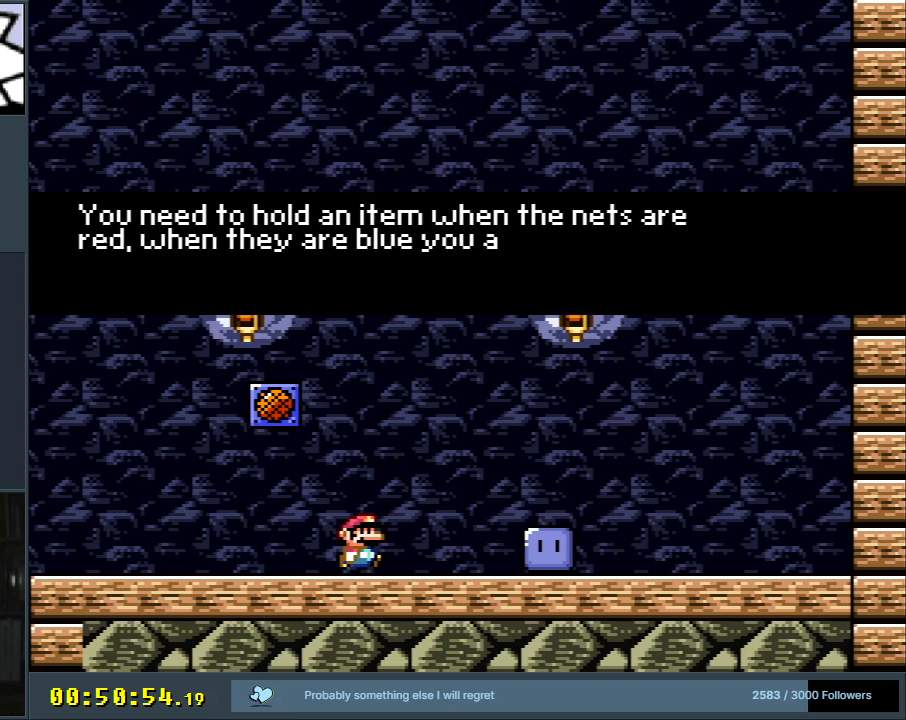
{"buttons": [], "events": []}
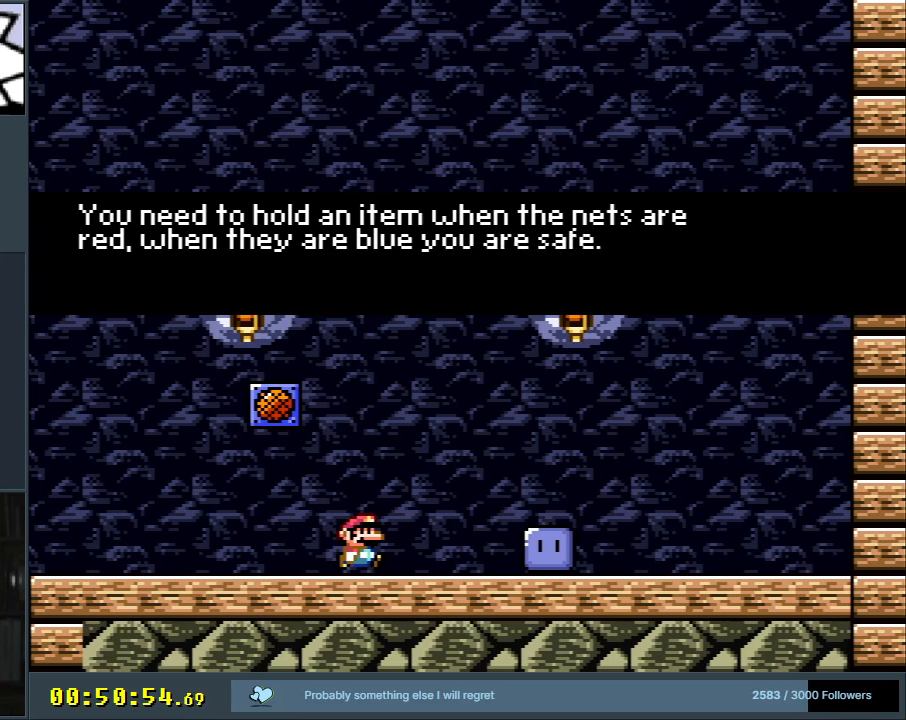
{"buttons": [], "events": []}
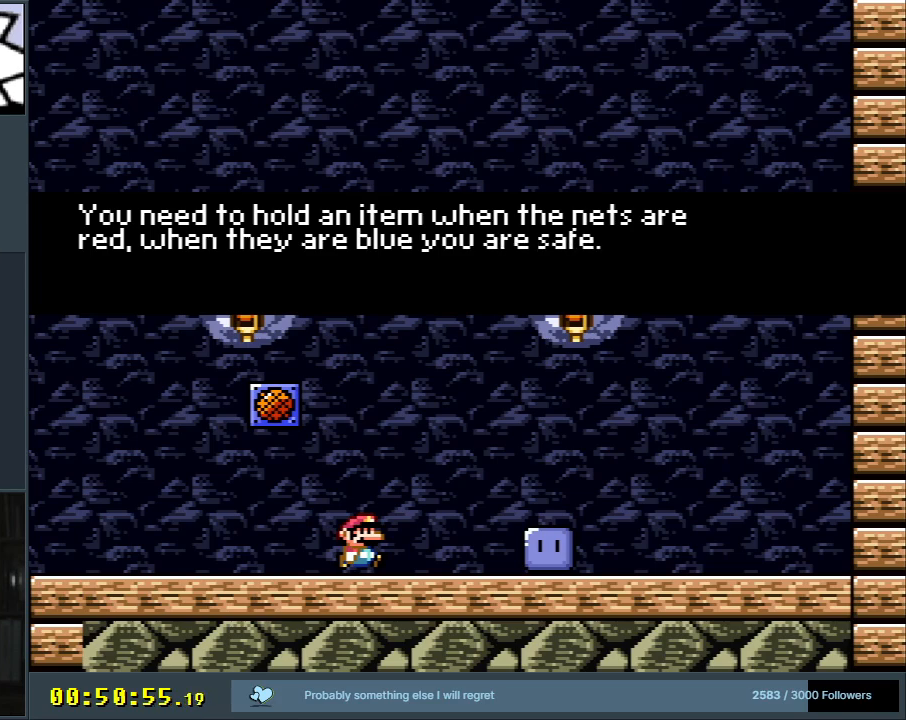
{"buttons": [], "events": [[233, "A", "down"], [383, "A", "up"]]}
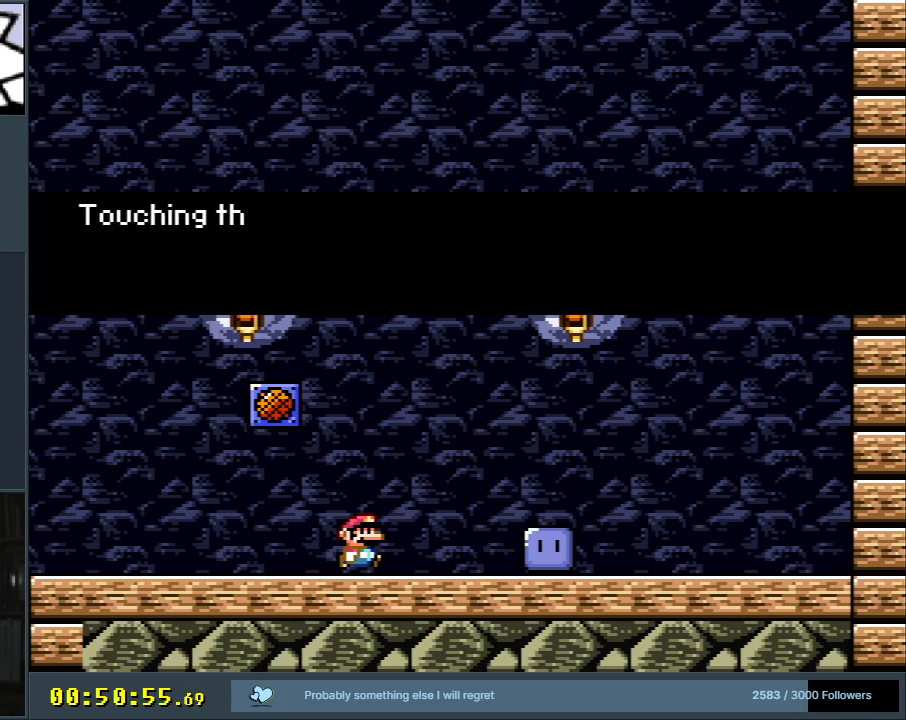
{"buttons": [], "events": []}
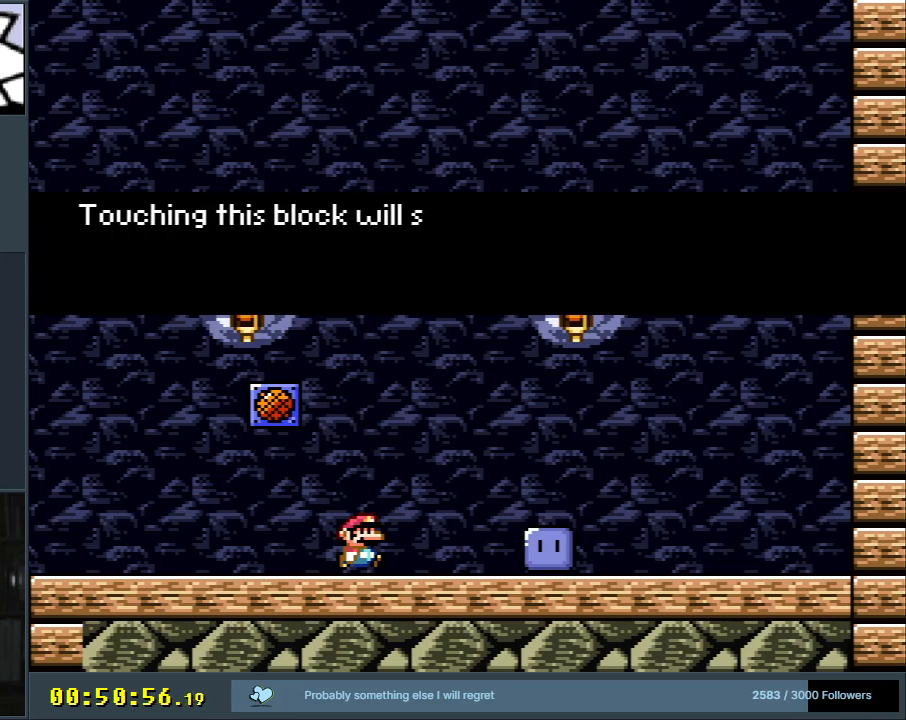
{"buttons": [], "events": []}
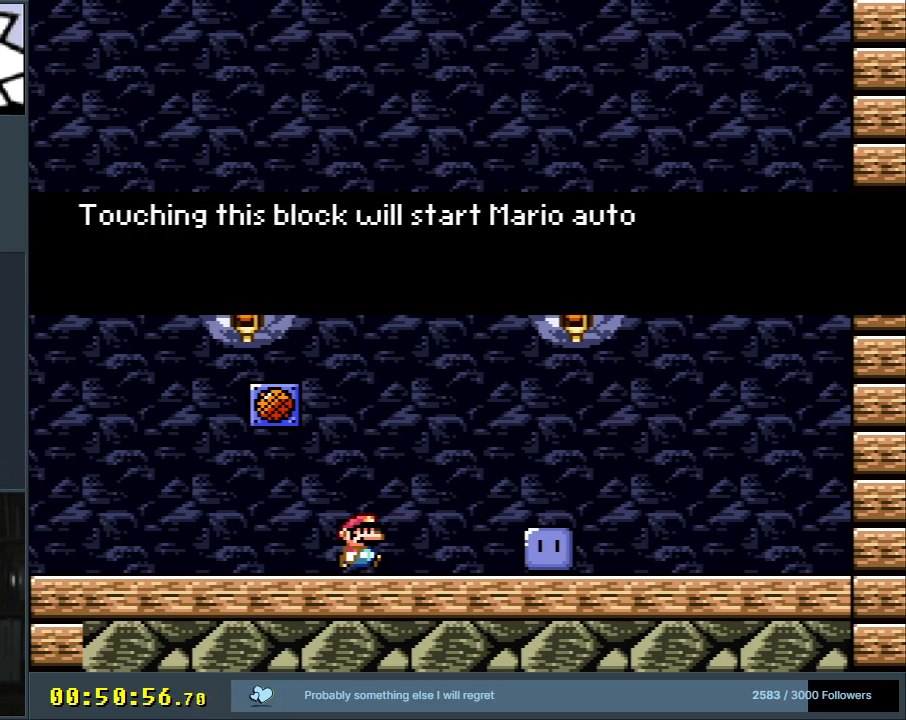
{"buttons": [], "events": []}
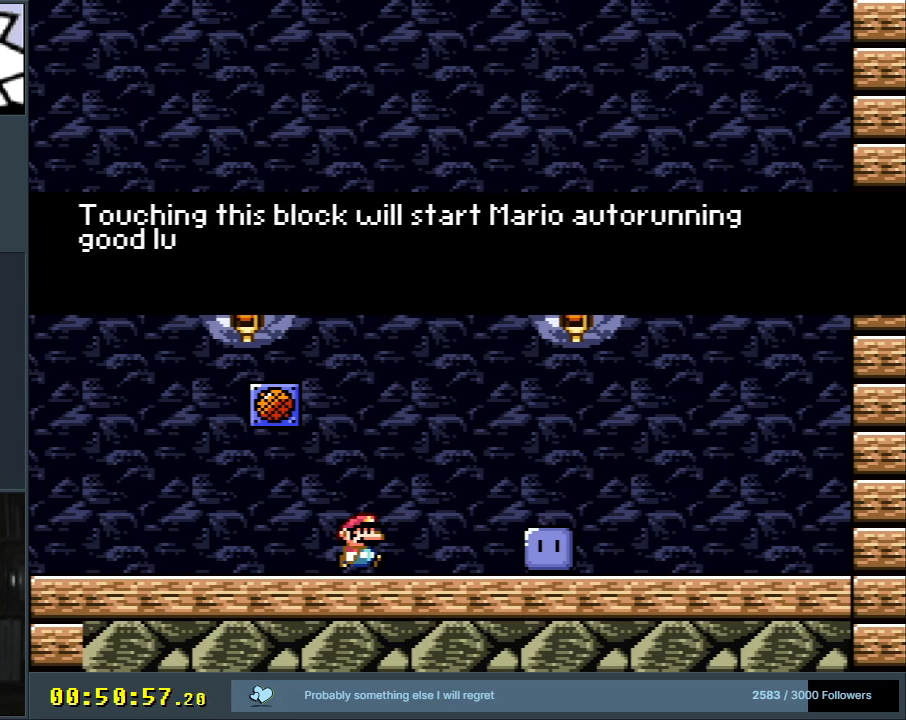
{"buttons": [], "events": []}
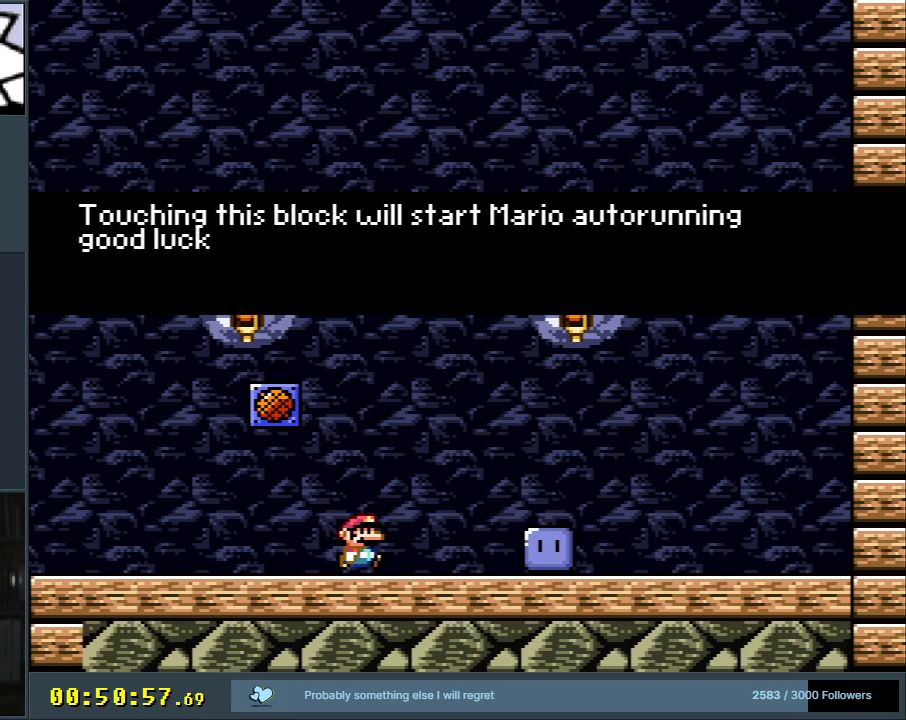
{"buttons": [], "events": []}
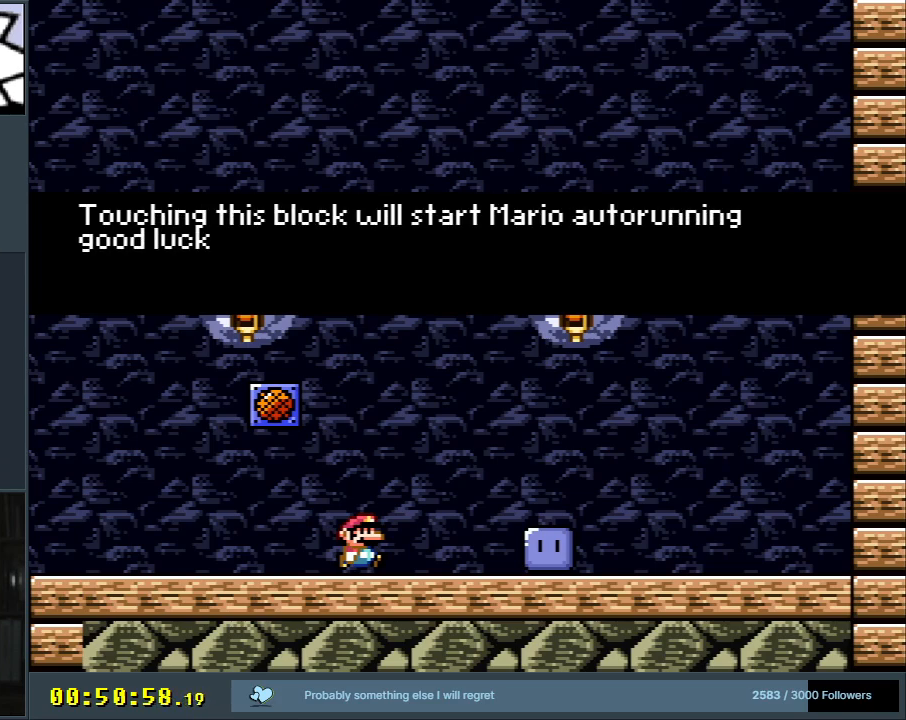
{"buttons": [], "events": []}
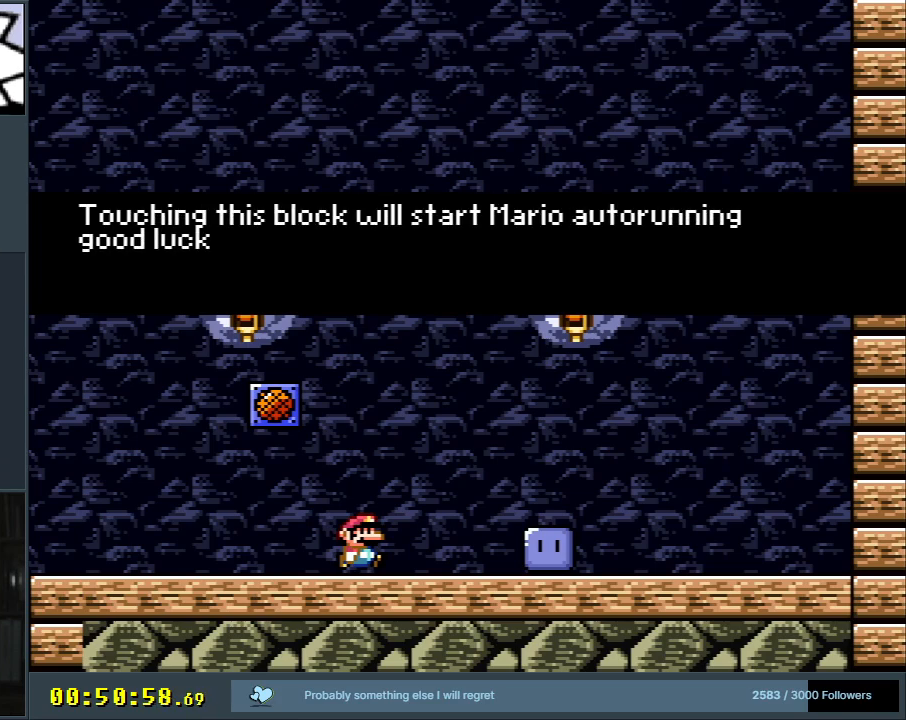
{"buttons": [], "events": []}
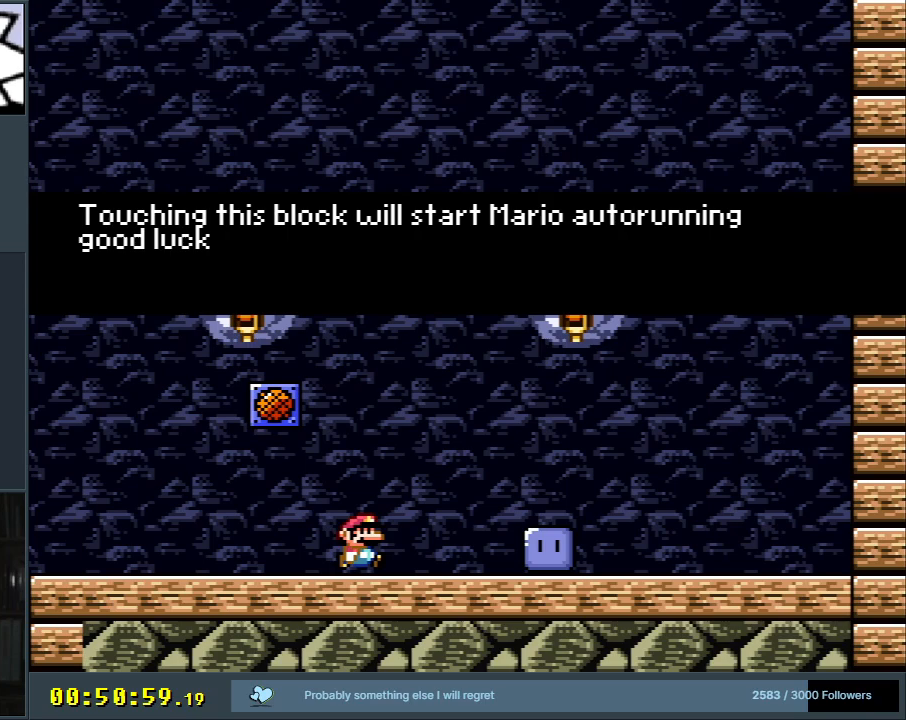
{"buttons": [], "events": [[367, "A", "down"], [500, "A", "up"]]}
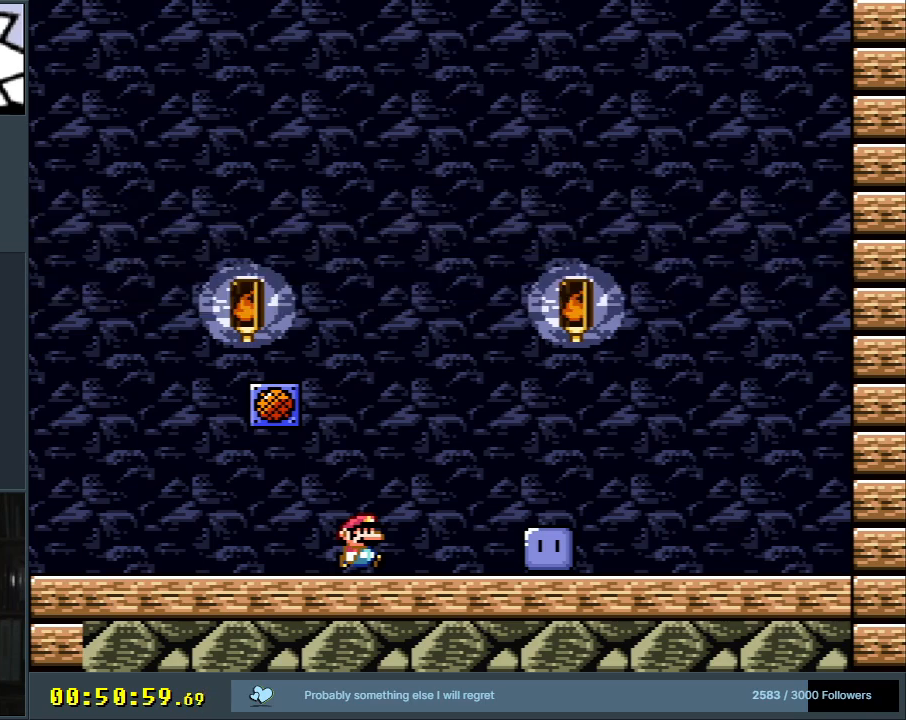
{"buttons": ["X", "DPAD_LEFT"], "events": [[50, "DPAD_LEFT", "down"], [183, "X", "down"]]}